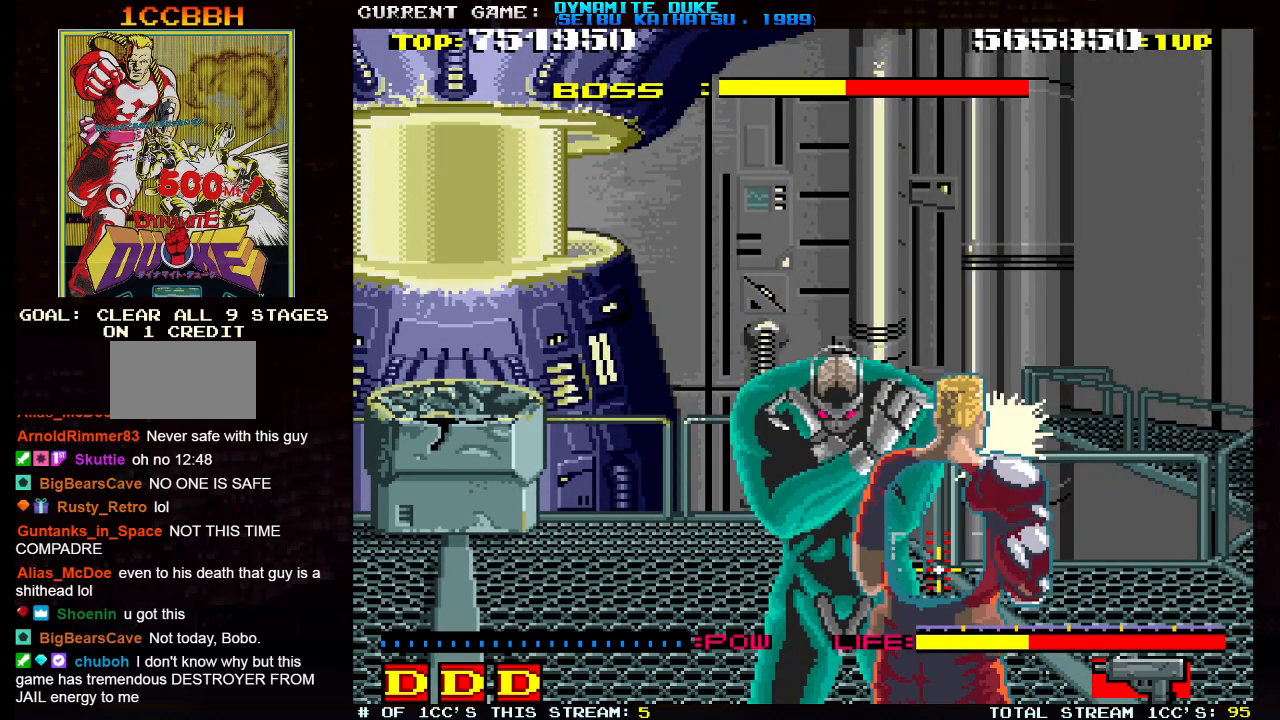
Gameplay with a controller (arcade stick); each line is a JSON object with the inputs held at the frame after it. "events" lists button and stick changes between this image and that frame as [ms after this image, input, new state], when the widget could be followed in between. Not read: L3 R3.
{"buttons": [], "left_stick": "center", "events": [[33, "SQUARE", "up"], [67, "SQUARE", "down"], [117, "SQUARE", "up"], [184, "SQUARE", "down"], [217, "SQUARE", "up"], [250, "SQUARE", "down"], [300, "SQUARE", "up"], [350, "SQUARE", "down"], [400, "SQUARE", "up"], [434, "SQUARE", "down"], [467, "SQUARE", "up"]]}
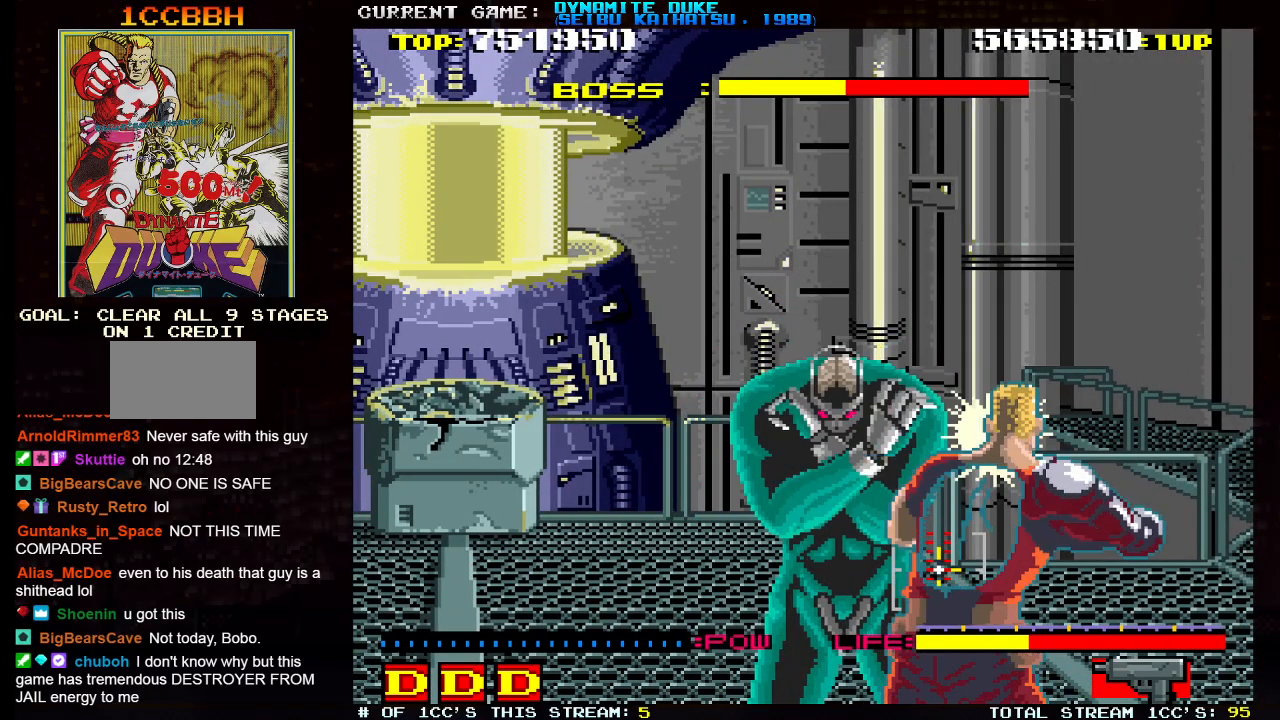
{"buttons": [], "left_stick": "center", "events": [[33, "SQUARE", "down"], [66, "SQUARE", "up"], [100, "SQUARE", "down"], [133, "SQUARE", "up"], [200, "SQUARE", "down"], [233, "SQUARE", "up"], [267, "SQUARE", "down"], [317, "SQUARE", "up"], [367, "SQUARE", "down"], [417, "SQUARE", "up"], [450, "SQUARE", "down"], [483, "SQUARE", "up"]]}
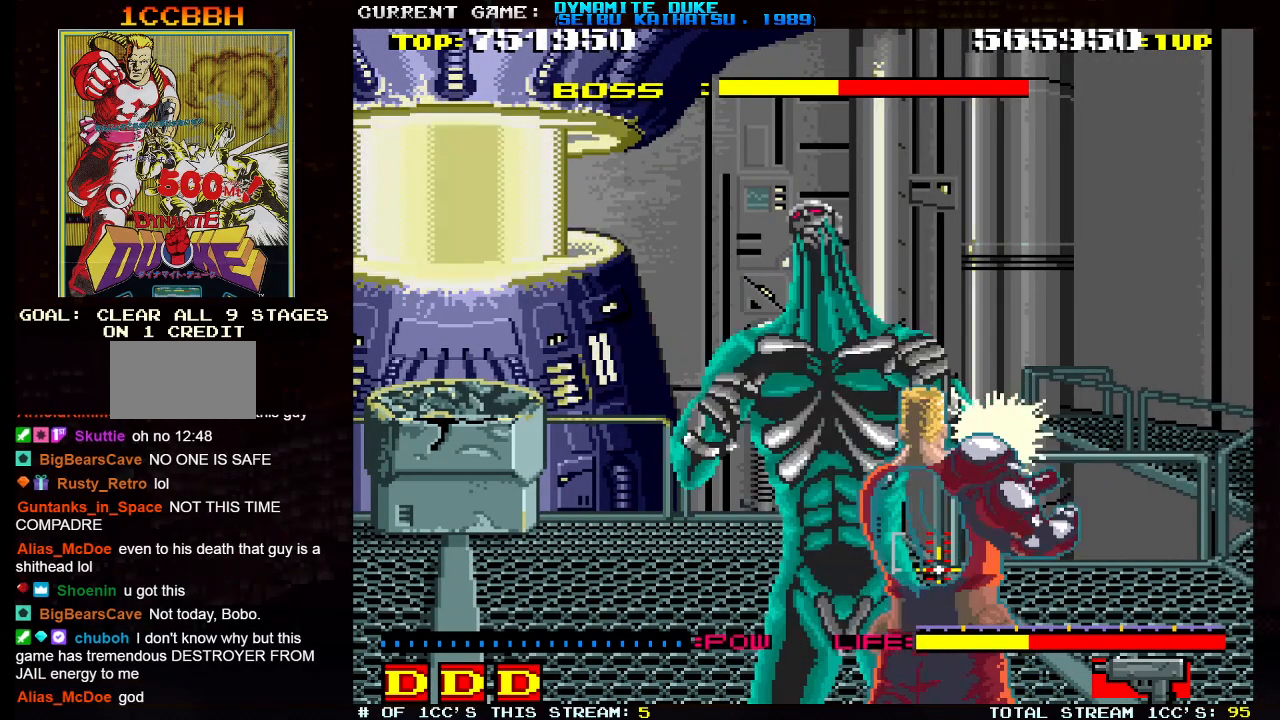
{"buttons": ["SQUARE"], "left_stick": "center", "events": [[33, "SQUARE", "down"], [84, "SQUARE", "up"], [117, "SQUARE", "down"], [184, "SQUARE", "up"], [217, "SQUARE", "down"], [267, "SQUARE", "up"], [300, "SQUARE", "down"], [350, "SQUARE", "up"], [400, "SQUARE", "down"], [451, "SQUARE", "up"], [467, "SQUARE", "down"]]}
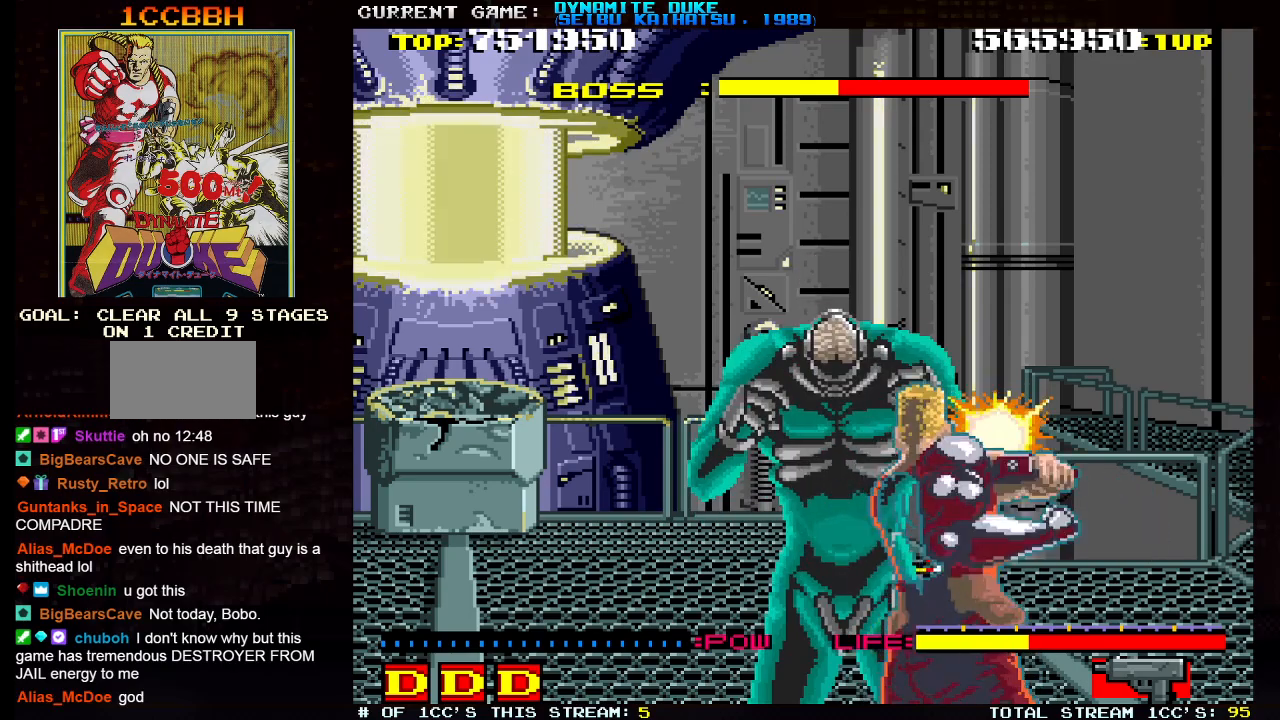
{"buttons": [], "left_stick": "center", "events": [[33, "SQUARE", "up"], [66, "SQUARE", "down"], [133, "SQUARE", "up"], [150, "SQUARE", "down"], [200, "SQUARE", "up"], [250, "SQUARE", "down"], [300, "SQUARE", "up"], [317, "SQUARE", "down"], [383, "SQUARE", "up"], [433, "SQUARE", "down"], [483, "SQUARE", "up"]]}
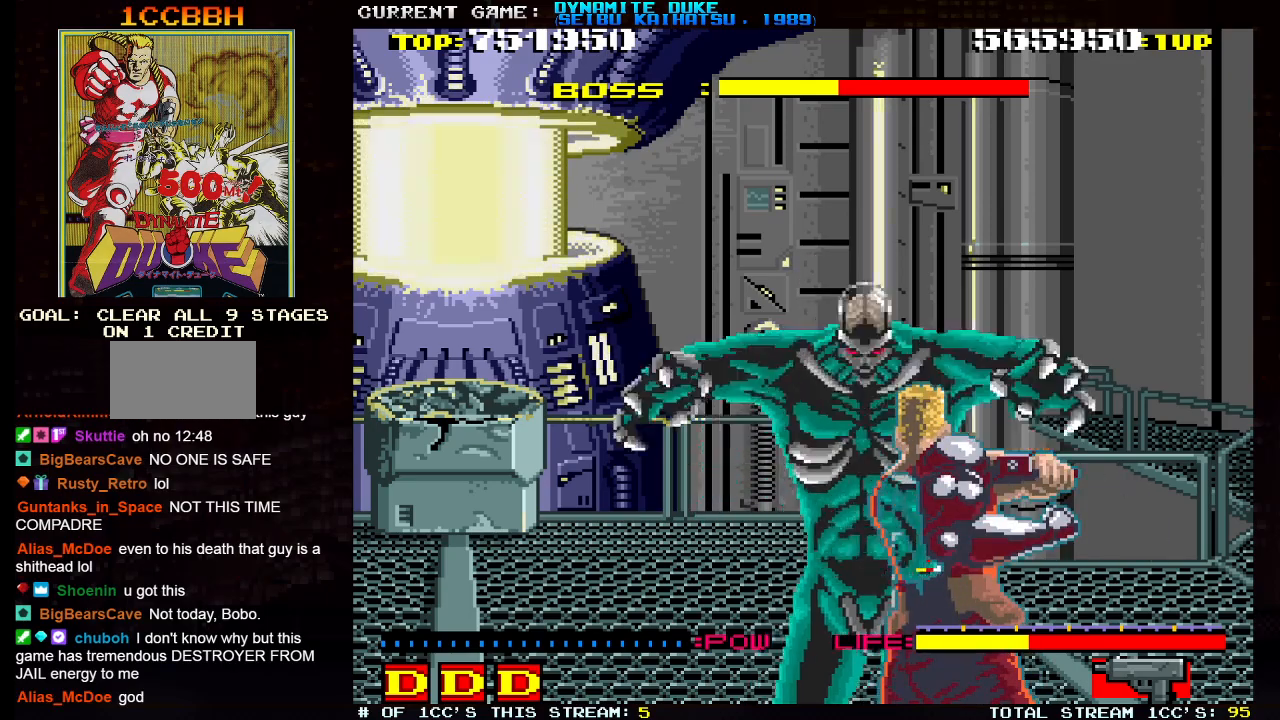
{"buttons": [], "left_stick": "center", "events": [[17, "SQUARE", "down"], [67, "SQUARE", "up"], [117, "SQUARE", "down"], [167, "SQUARE", "up"], [184, "SQUARE", "down"], [234, "SQUARE", "up"], [284, "SQUARE", "down"], [334, "SQUARE", "up"], [367, "SQUARE", "down"], [417, "SQUARE", "up"]]}
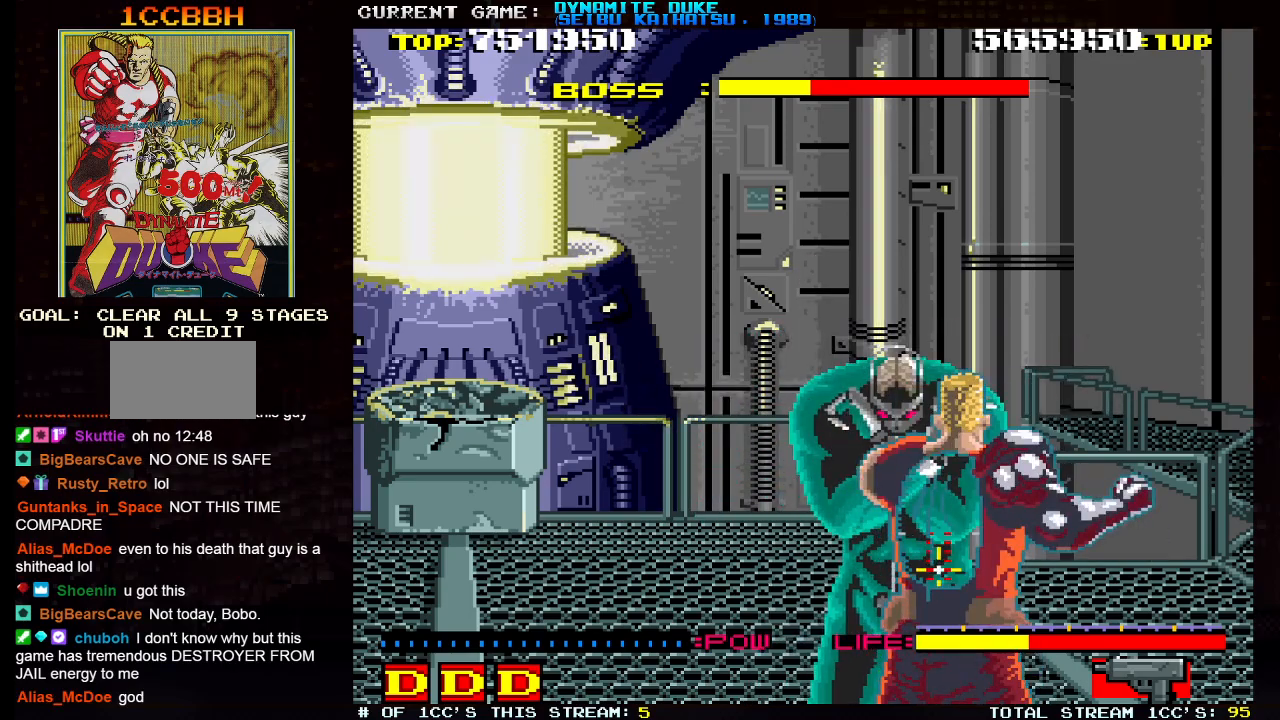
{"buttons": ["TRIANGLE"], "left_stick": "center", "events": [[250, "SQUARE", "down"], [450, "TRIANGLE", "down"], [484, "SQUARE", "up"]]}
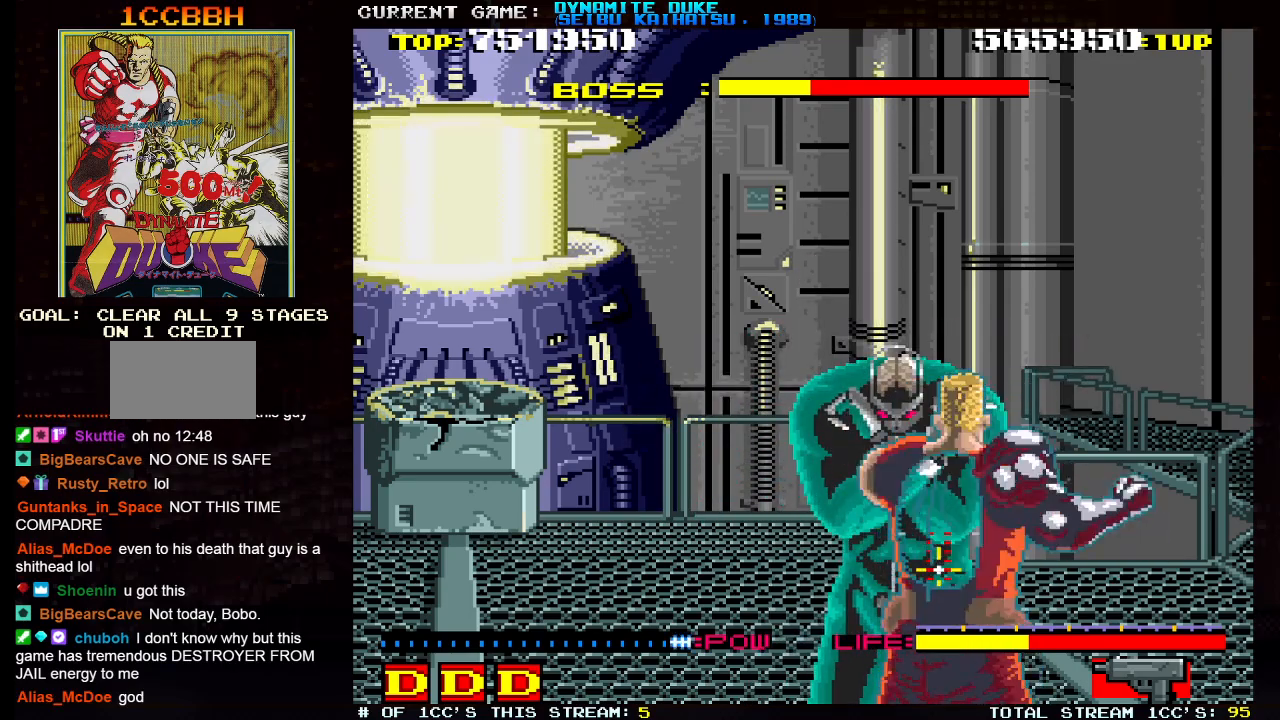
{"buttons": ["TRIANGLE"], "left_stick": "down-left", "events": [[50, "left_stick", "down-left"]]}
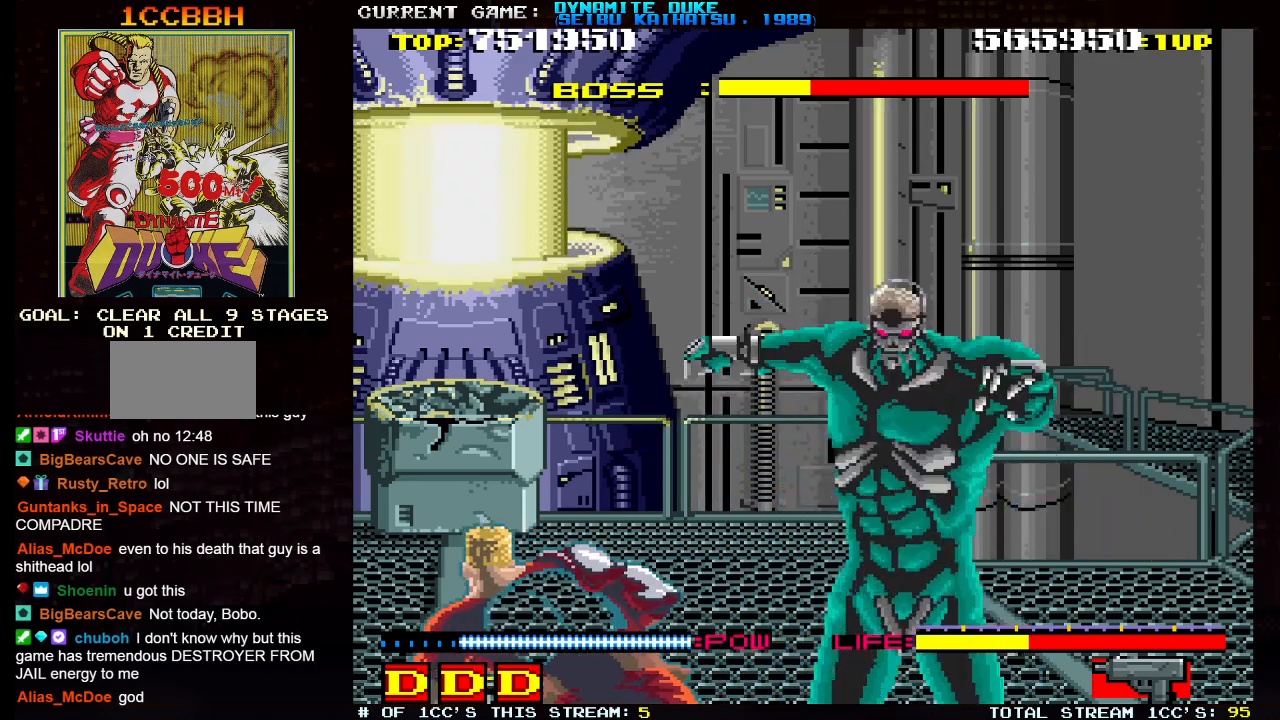
{"buttons": ["TRIANGLE"], "left_stick": "down-left", "events": []}
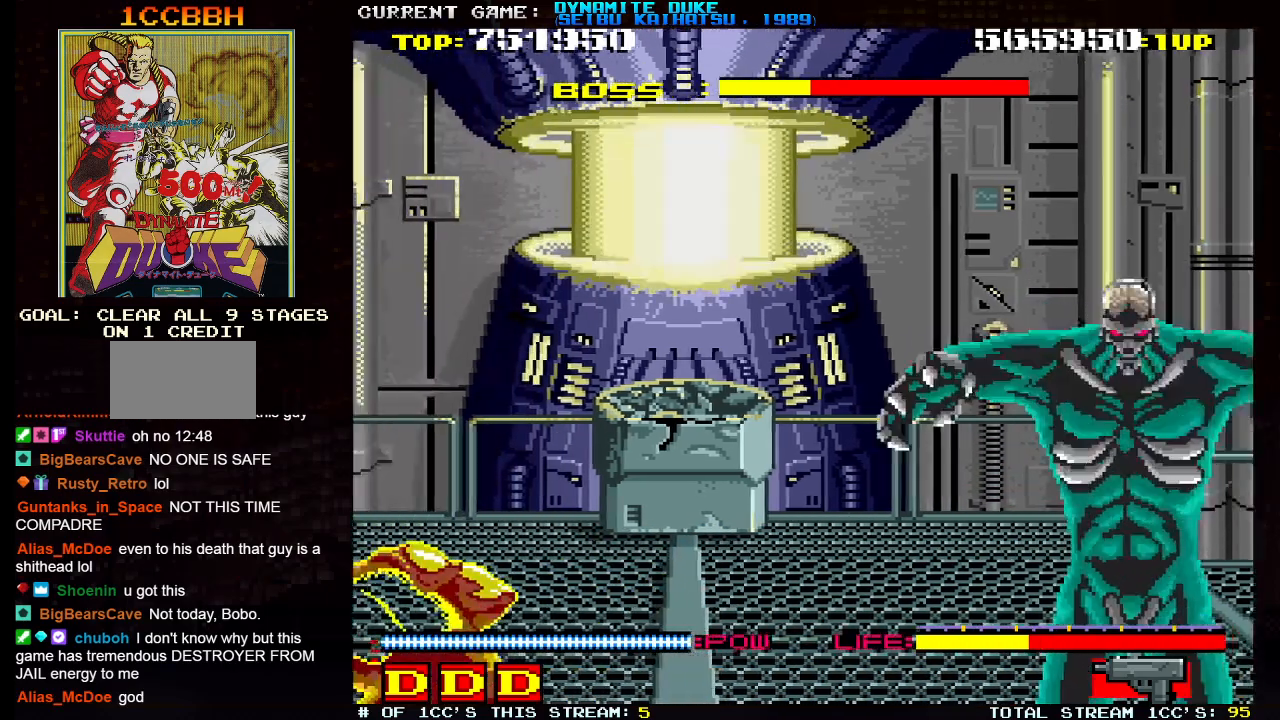
{"buttons": ["TRIANGLE"], "left_stick": "down", "events": [[334, "left_stick", "down"]]}
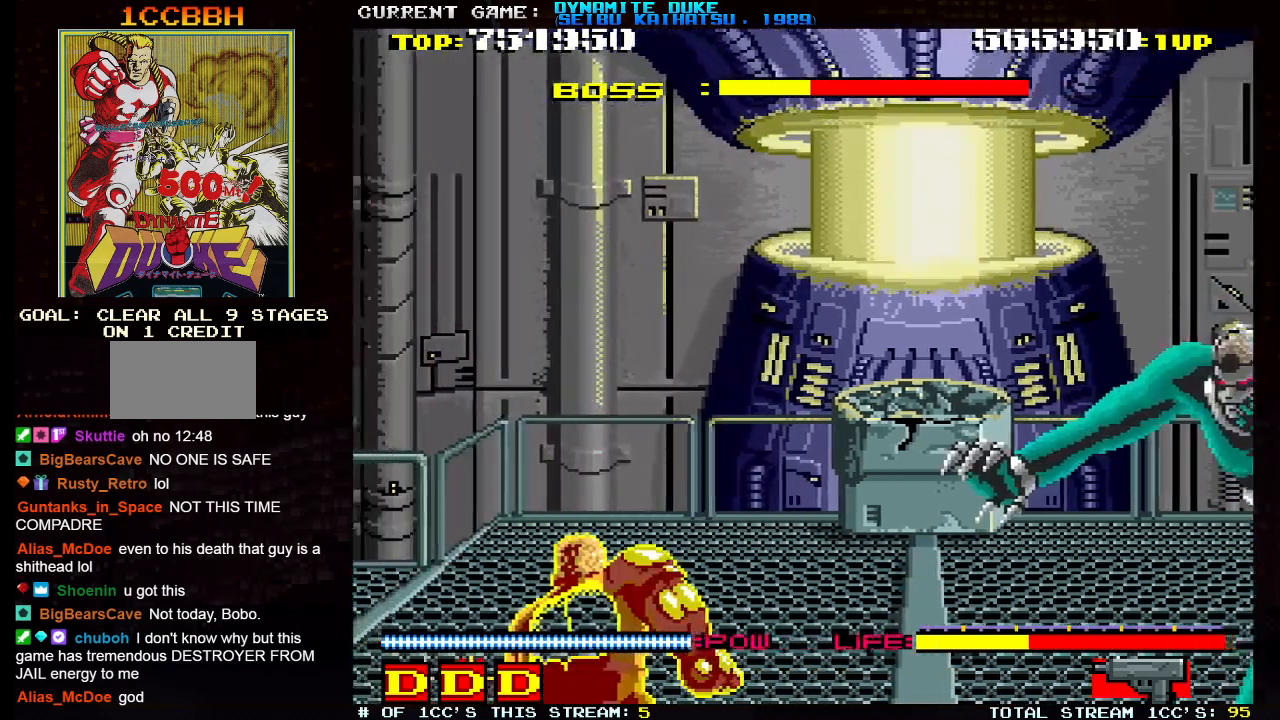
{"buttons": ["TRIANGLE"], "left_stick": "down-left", "events": [[350, "left_stick", "down-left"]]}
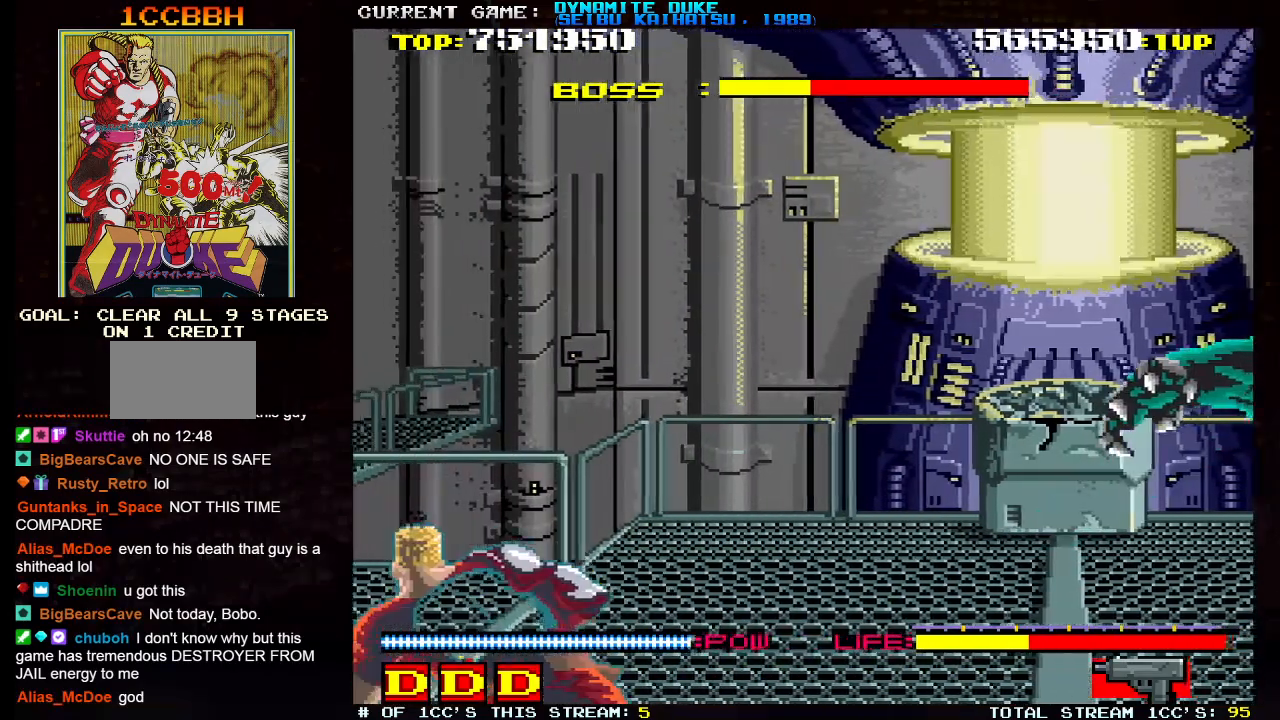
{"buttons": ["TRIANGLE"], "left_stick": "down", "events": [[184, "left_stick", "down"], [367, "TRIANGLE", "up"], [484, "TRIANGLE", "down"]]}
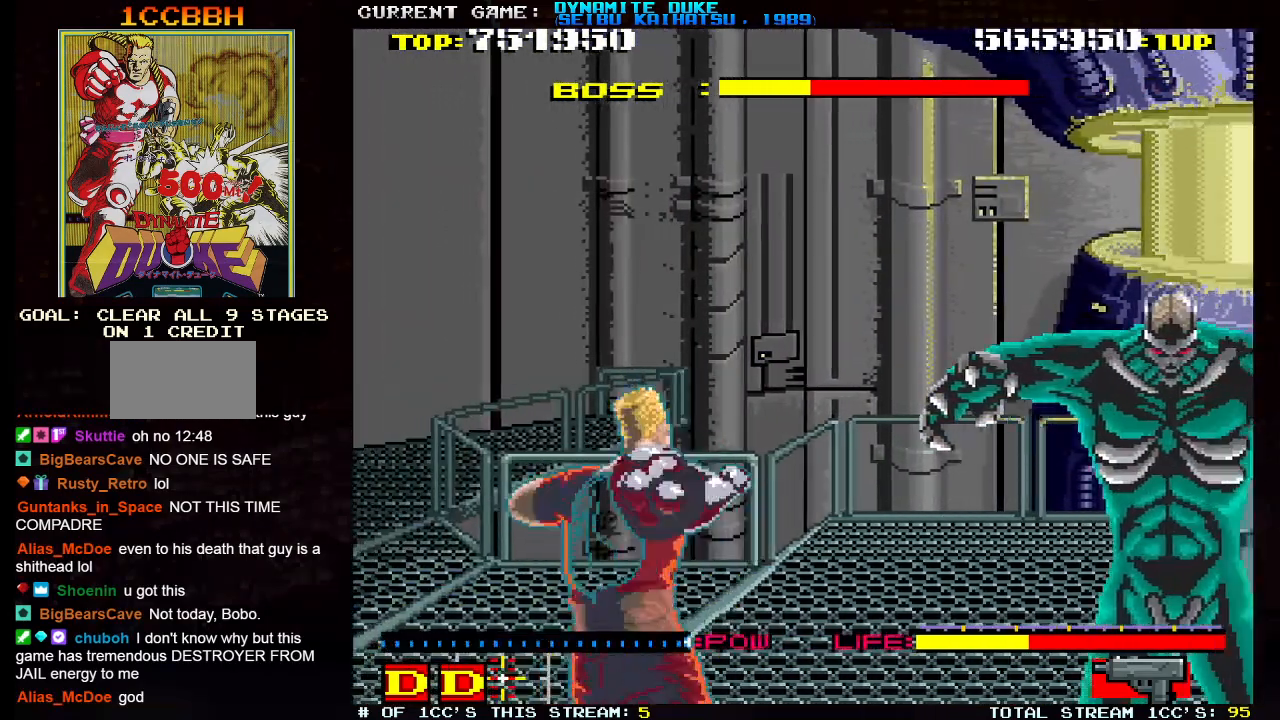
{"buttons": [], "left_stick": "center", "events": [[83, "left_stick", "center"], [217, "TRIANGLE", "up"]]}
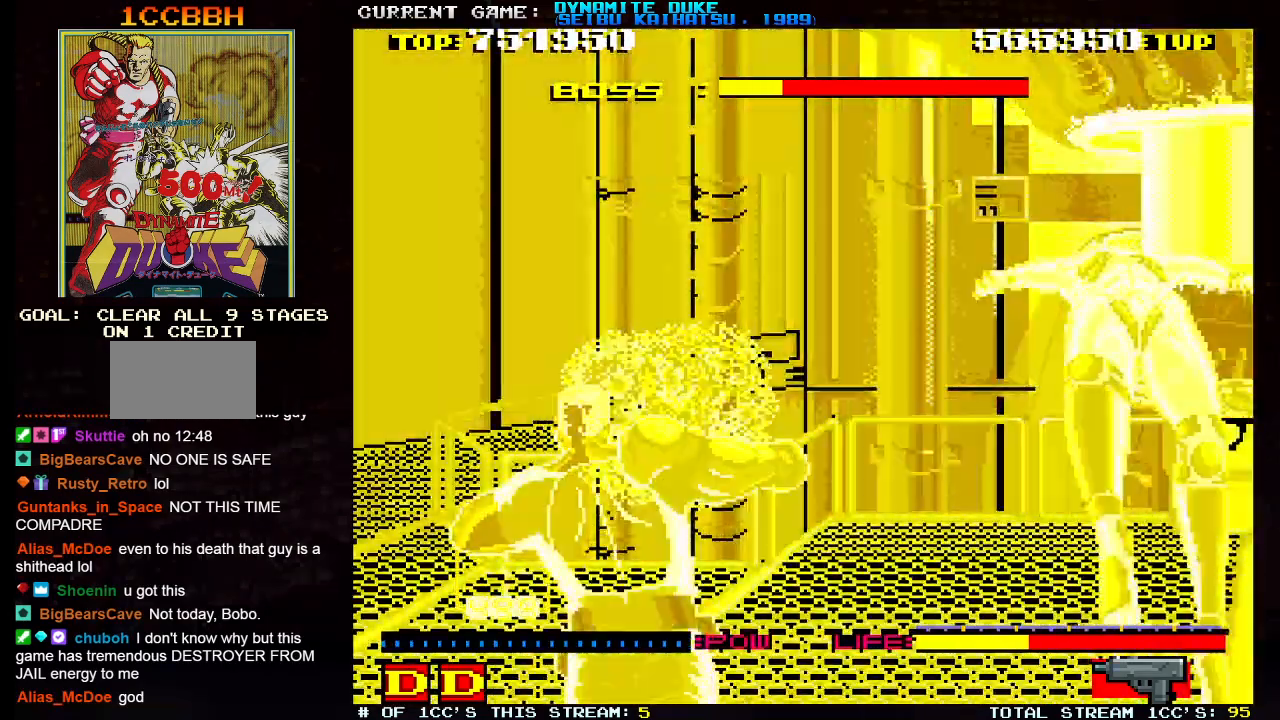
{"buttons": [], "left_stick": "center", "events": [[17, "SQUARE", "down"], [201, "SQUARE", "up"]]}
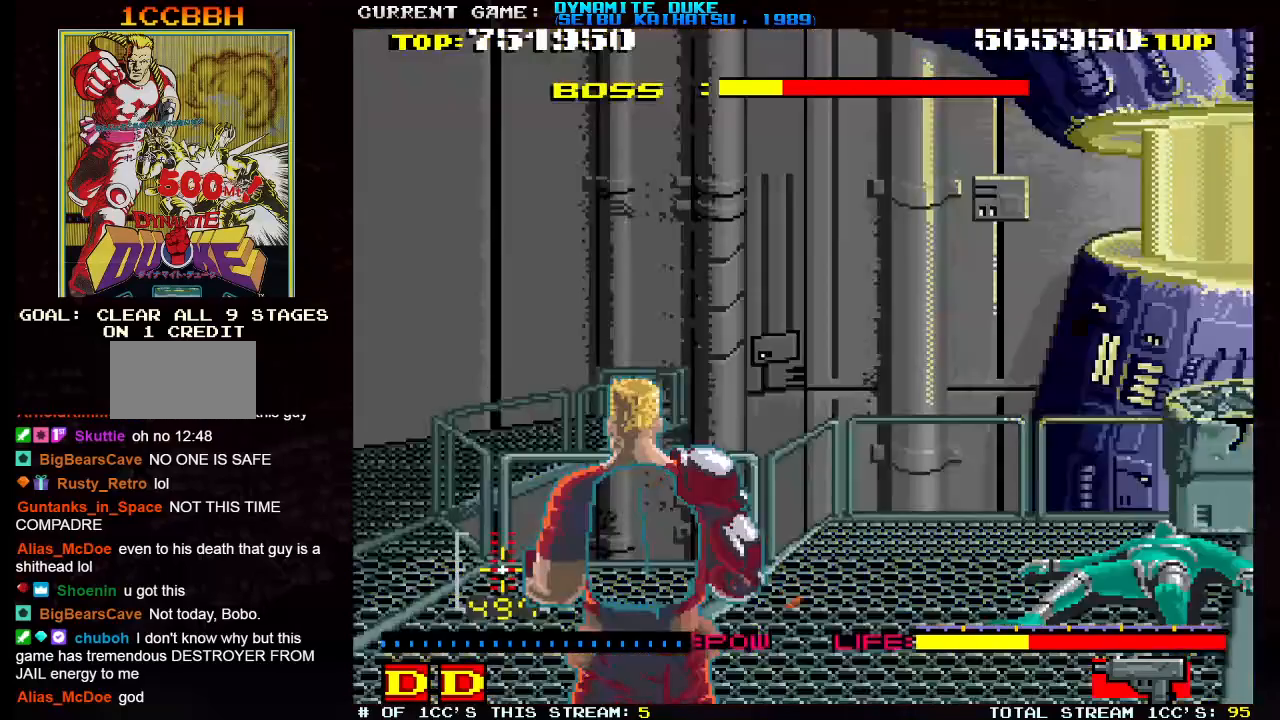
{"buttons": [], "left_stick": "center", "events": []}
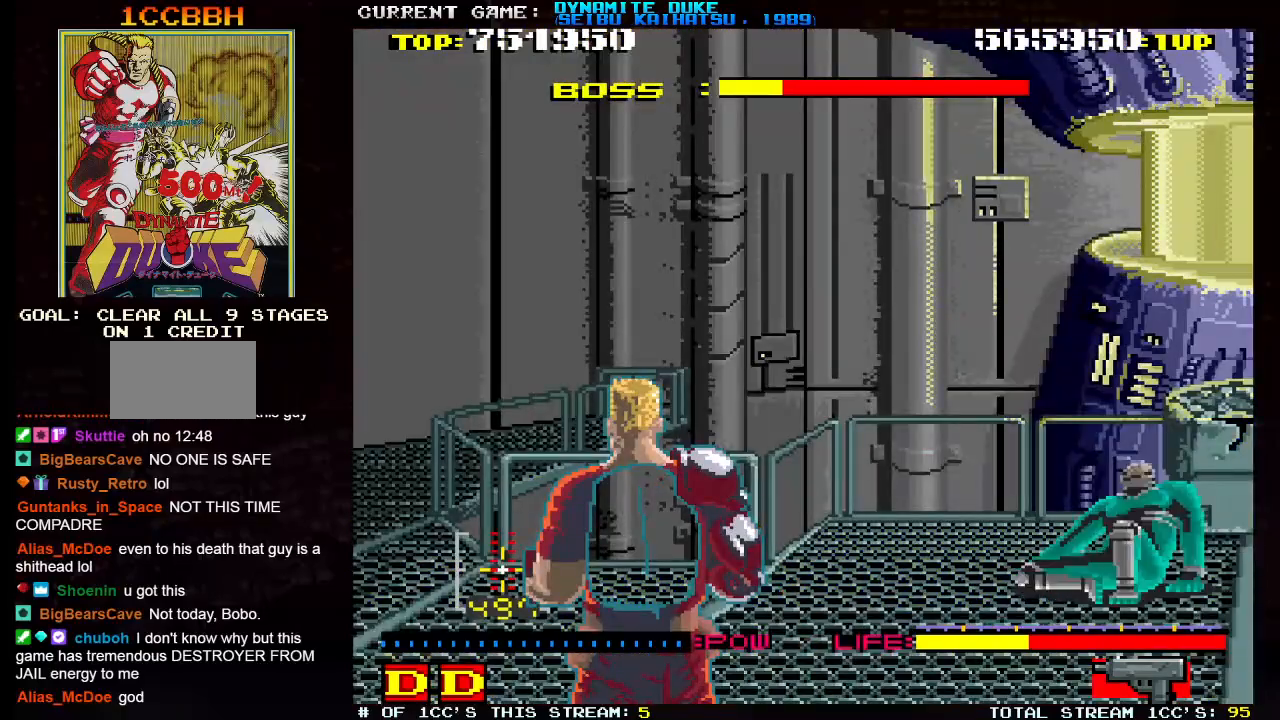
{"buttons": ["TRIANGLE"], "left_stick": "center", "events": [[251, "TRIANGLE", "down"]]}
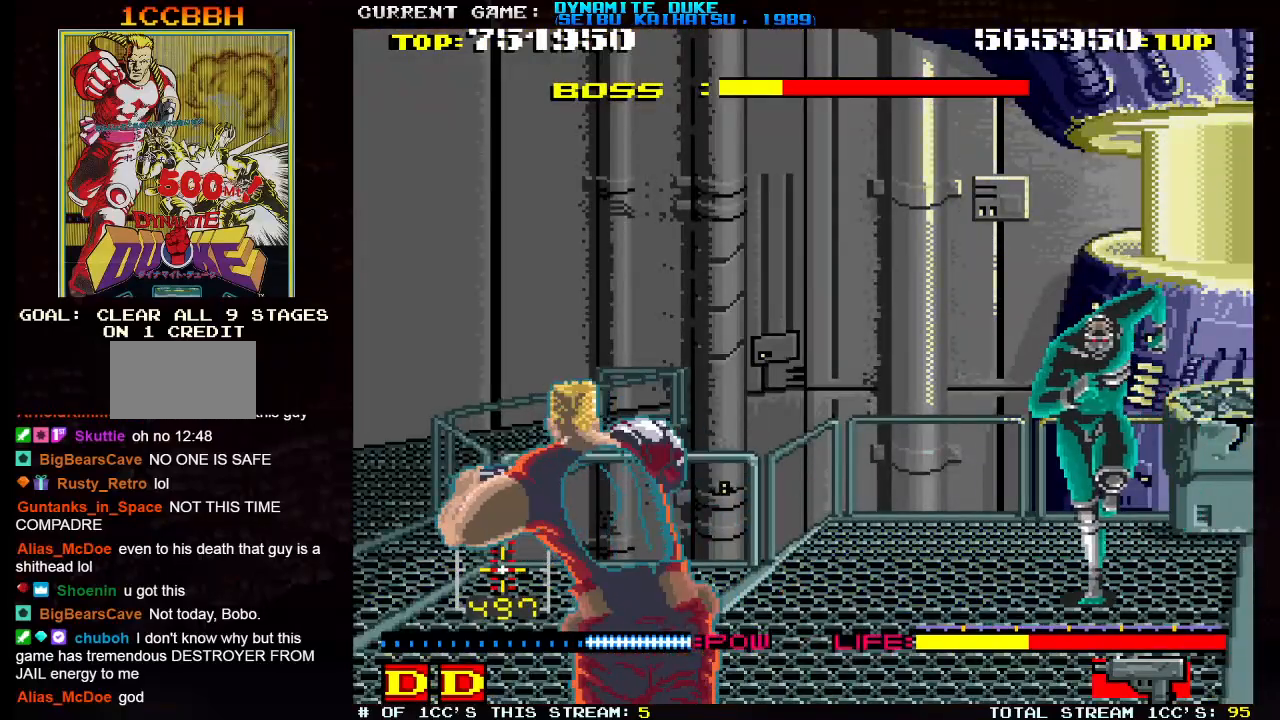
{"buttons": ["TRIANGLE"], "left_stick": "down-left", "events": [[233, "left_stick", "left"], [300, "left_stick", "down-left"]]}
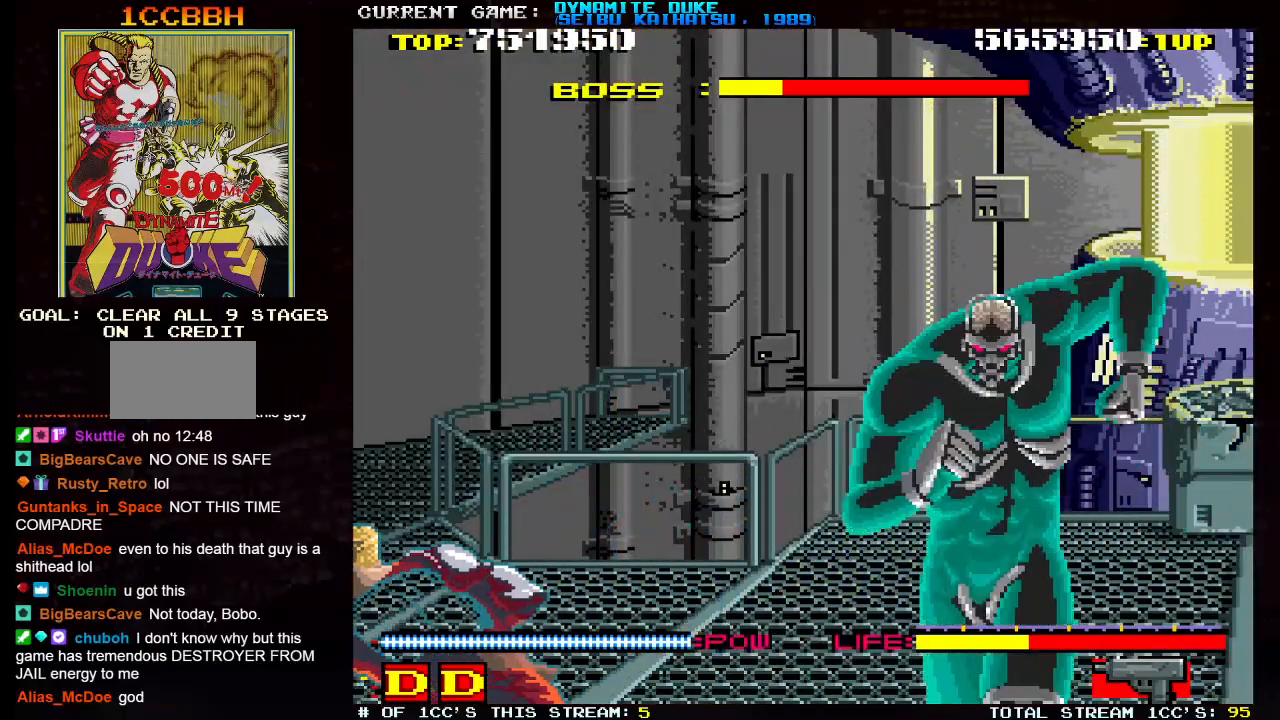
{"buttons": ["TRIANGLE"], "left_stick": "down-left", "events": [[384, "TRIANGLE", "up"], [501, "TRIANGLE", "down"]]}
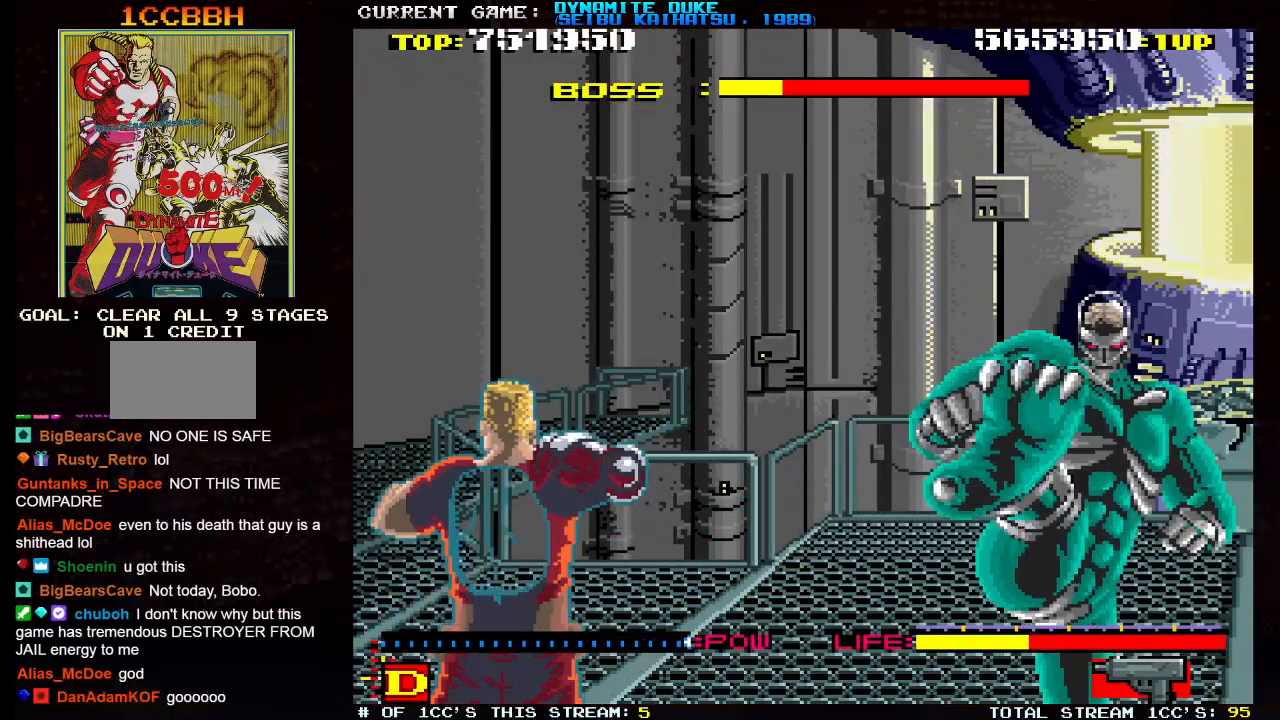
{"buttons": [], "left_stick": "center", "events": [[17, "left_stick", "down"], [250, "left_stick", "center"], [384, "TRIANGLE", "up"]]}
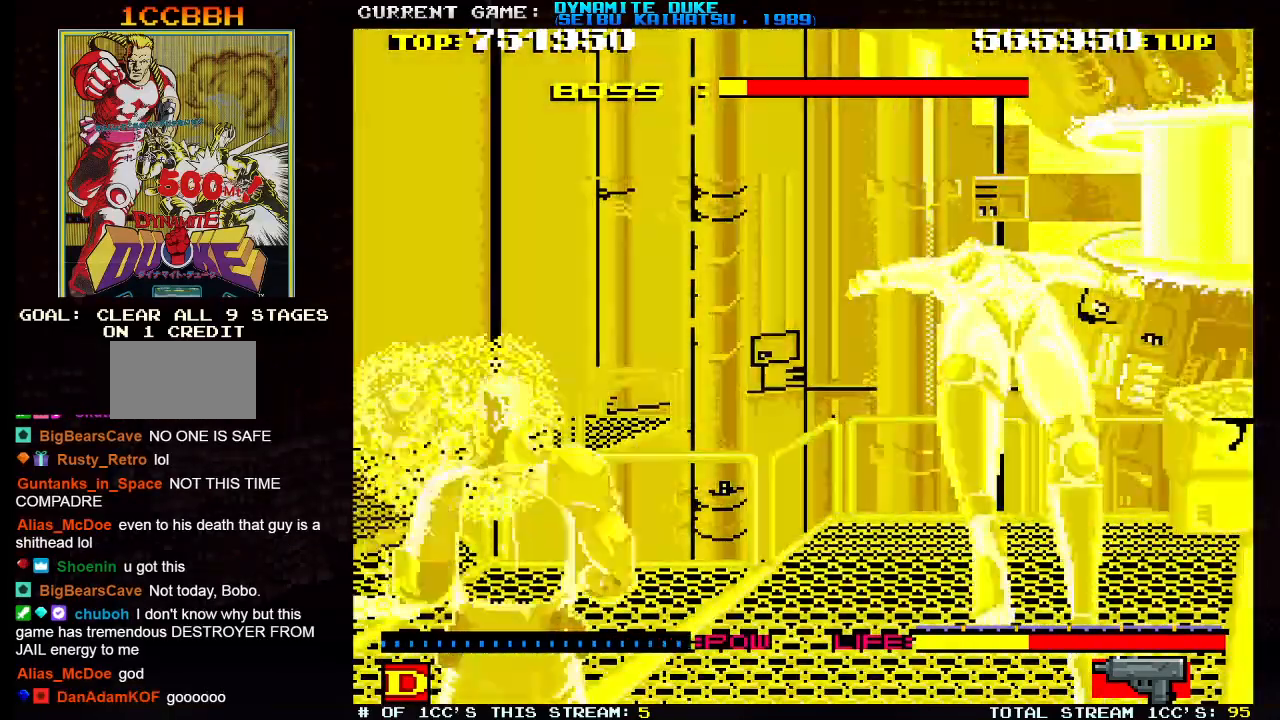
{"buttons": [], "left_stick": "center", "events": []}
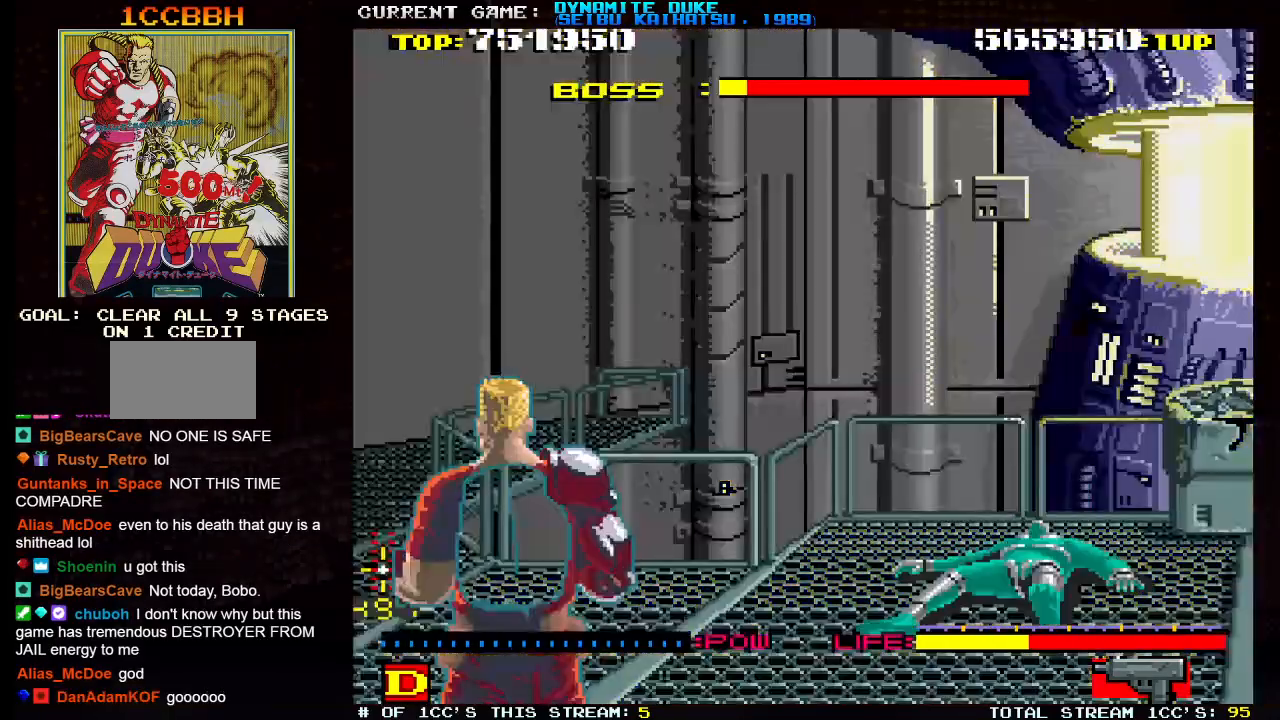
{"buttons": [], "left_stick": "center", "events": []}
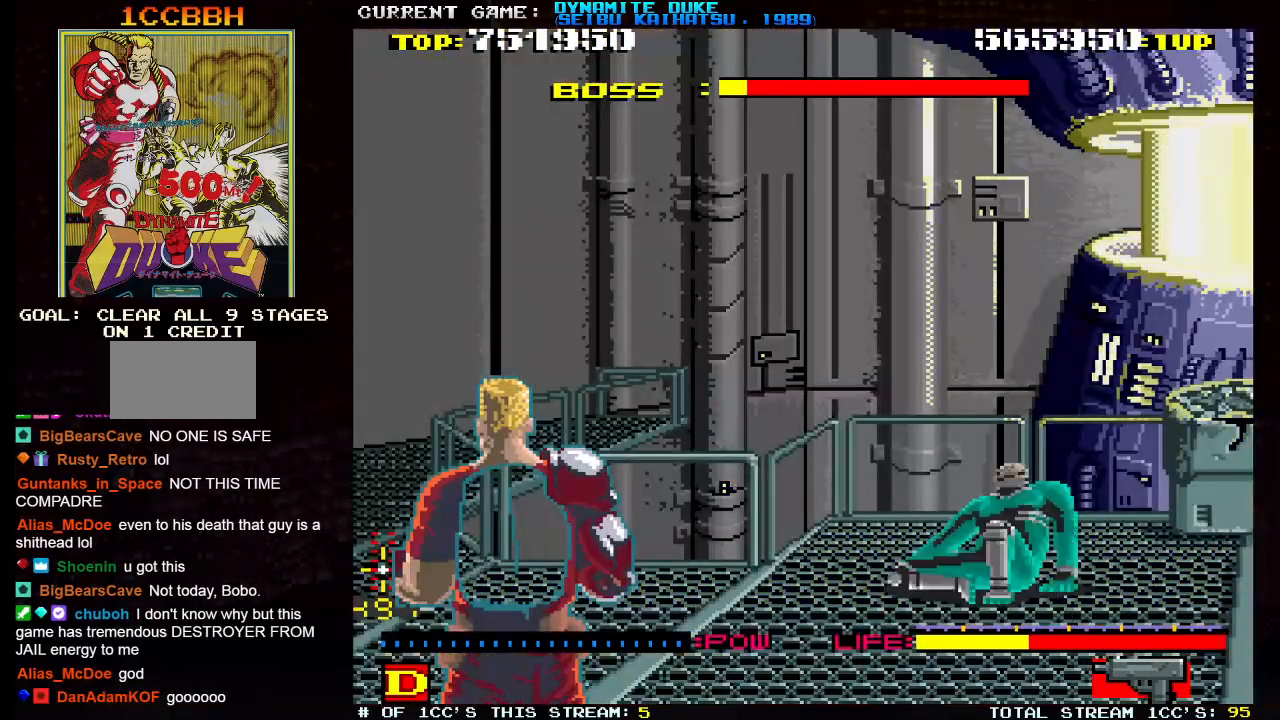
{"buttons": [], "left_stick": "center", "events": []}
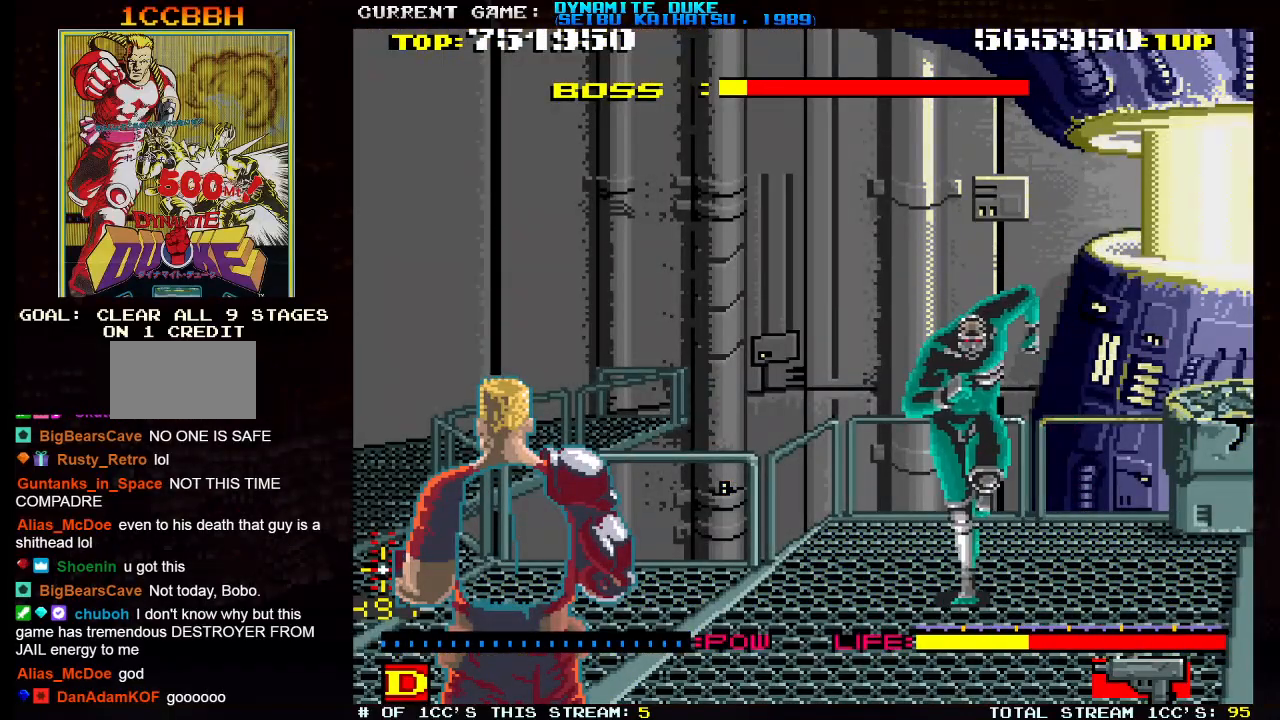
{"buttons": ["TRIANGLE"], "left_stick": "center", "events": [[17, "TRIANGLE", "down"]]}
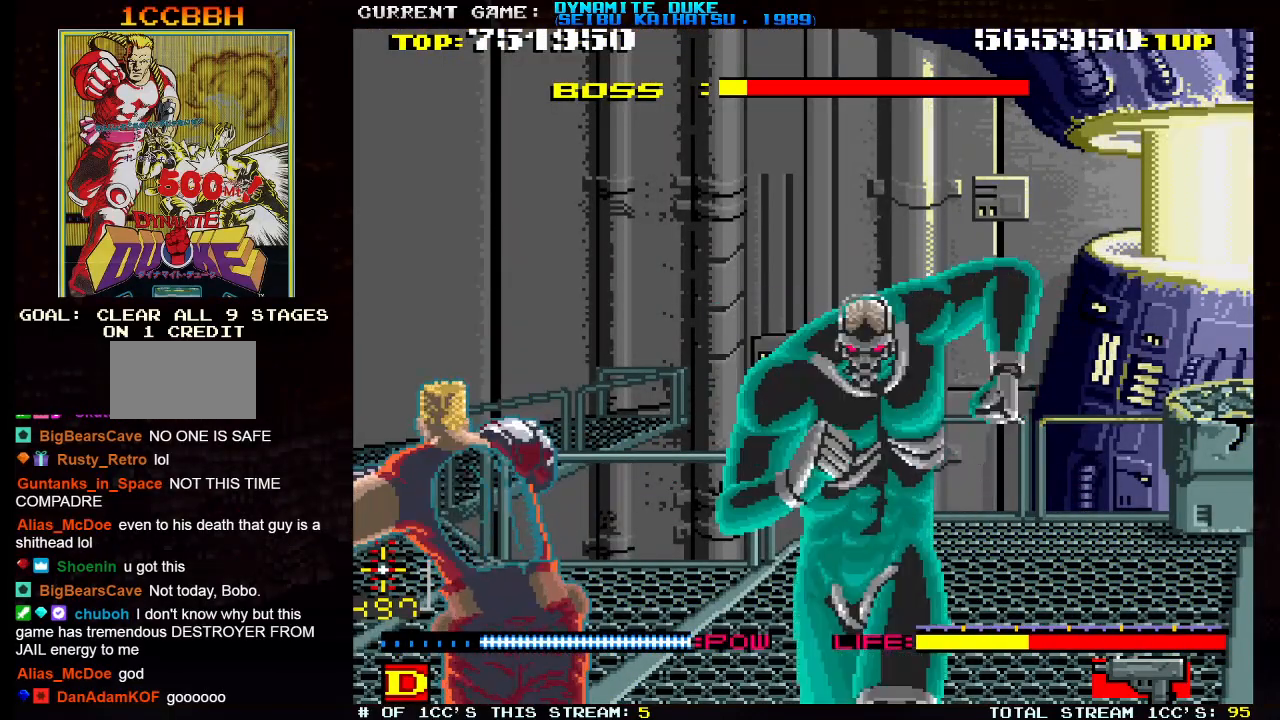
{"buttons": ["TRIANGLE"], "left_stick": "center", "events": []}
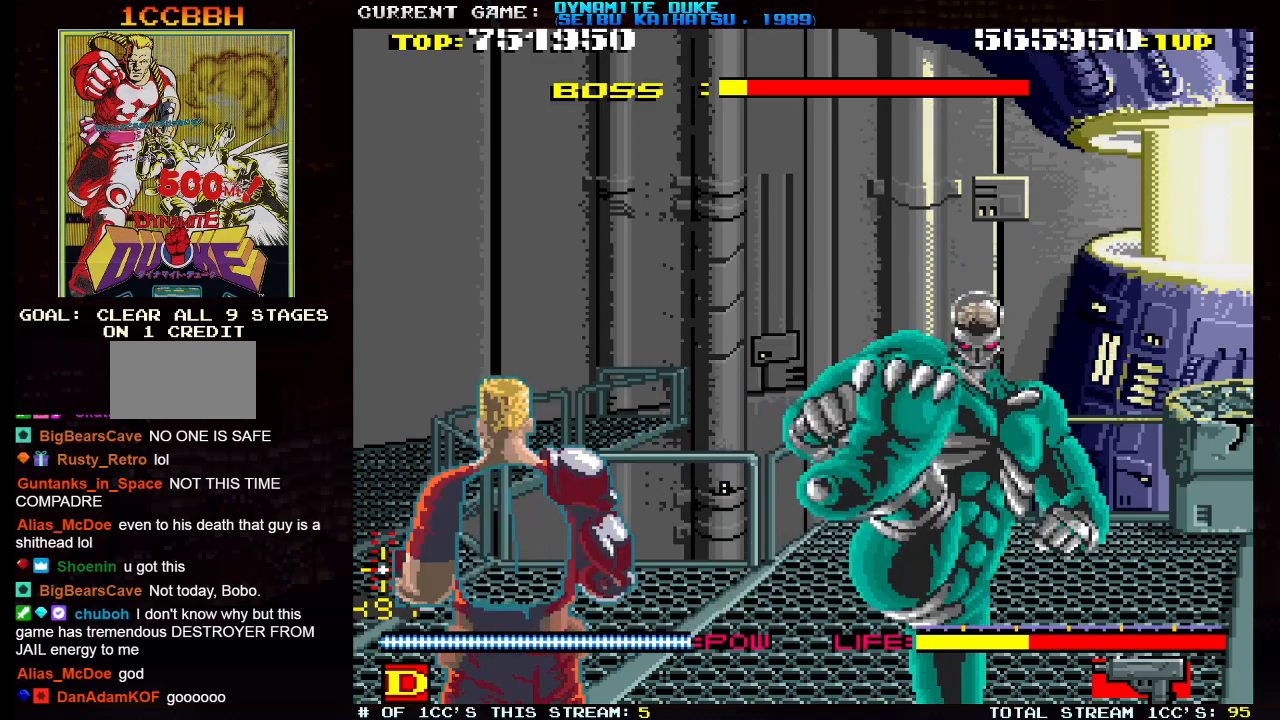
{"buttons": [], "left_stick": "center", "events": [[117, "TRIANGLE", "up"]]}
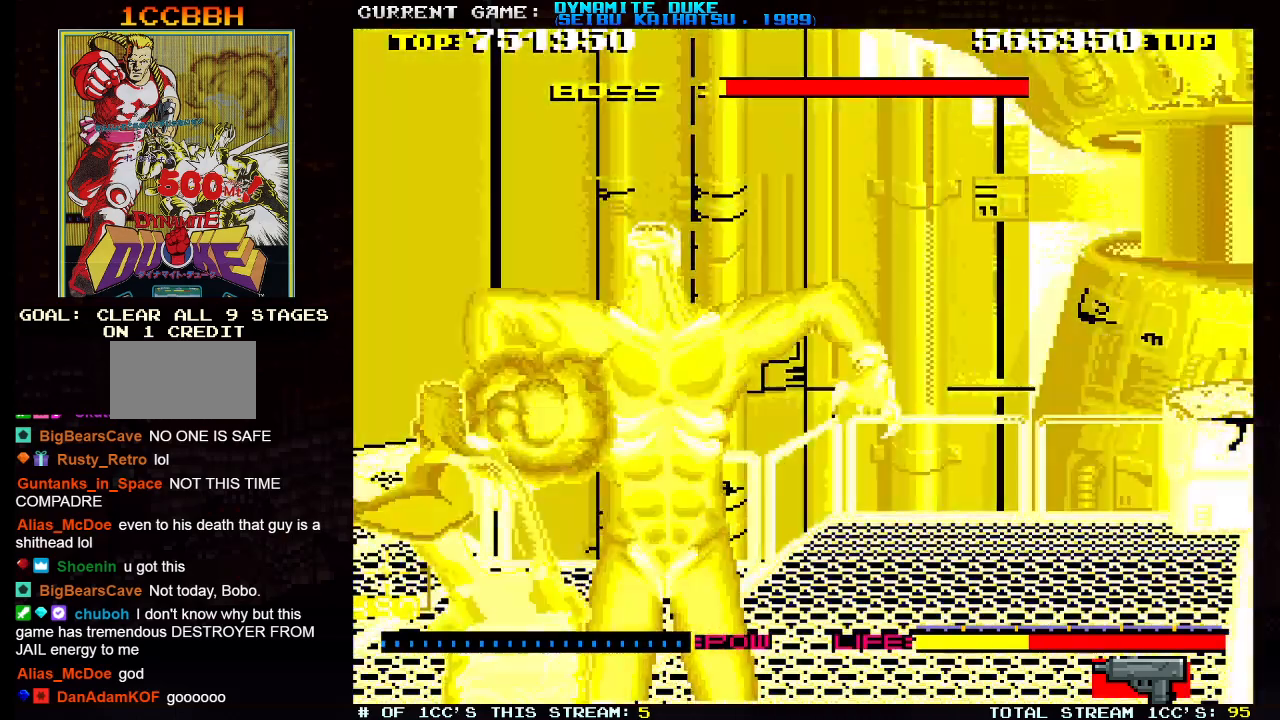
{"buttons": [], "left_stick": "down-right", "events": [[317, "left_stick", "right"], [468, "left_stick", "down-right"]]}
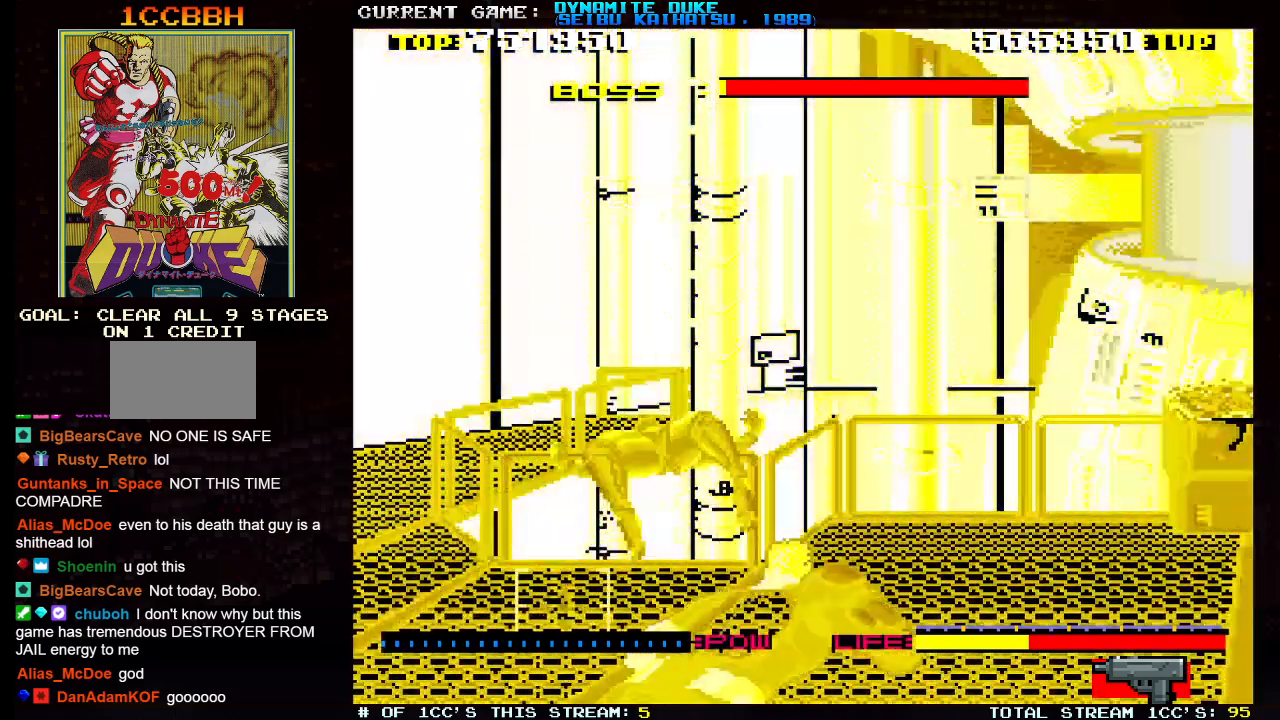
{"buttons": [], "left_stick": "center", "events": [[17, "CROSS", "down"], [317, "CROSS", "up"], [334, "left_stick", "center"]]}
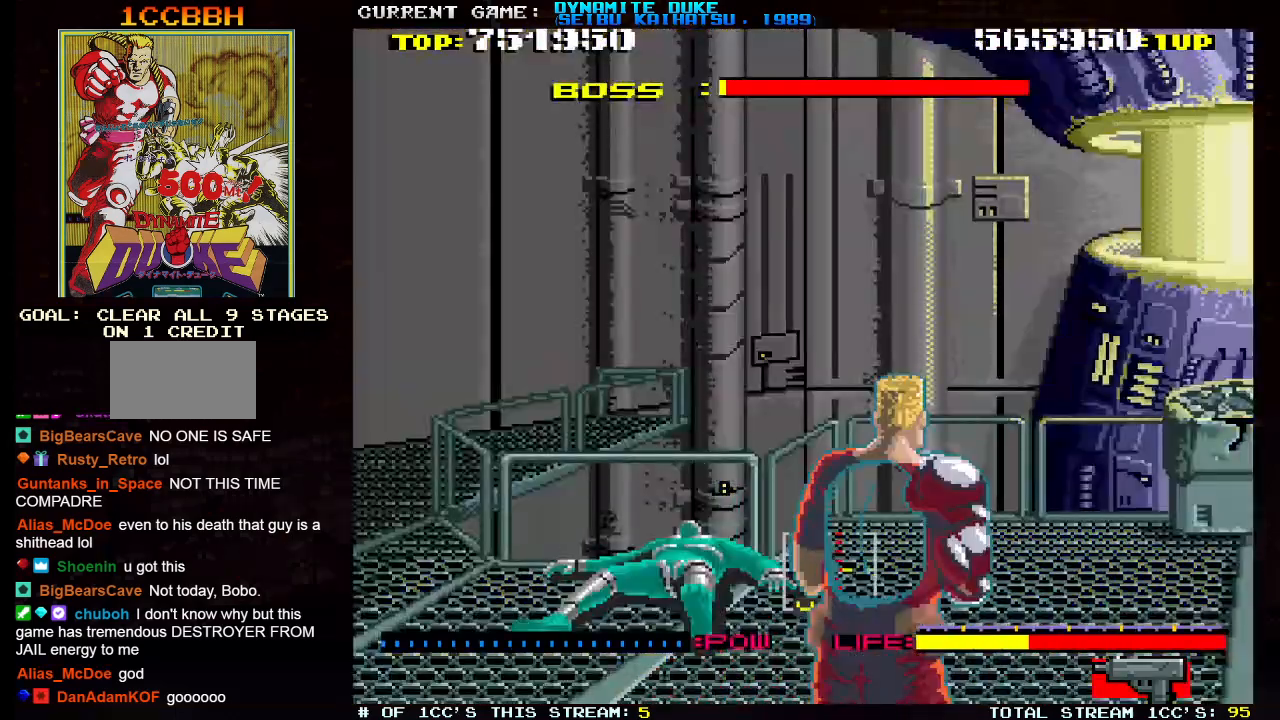
{"buttons": [], "left_stick": "center", "events": []}
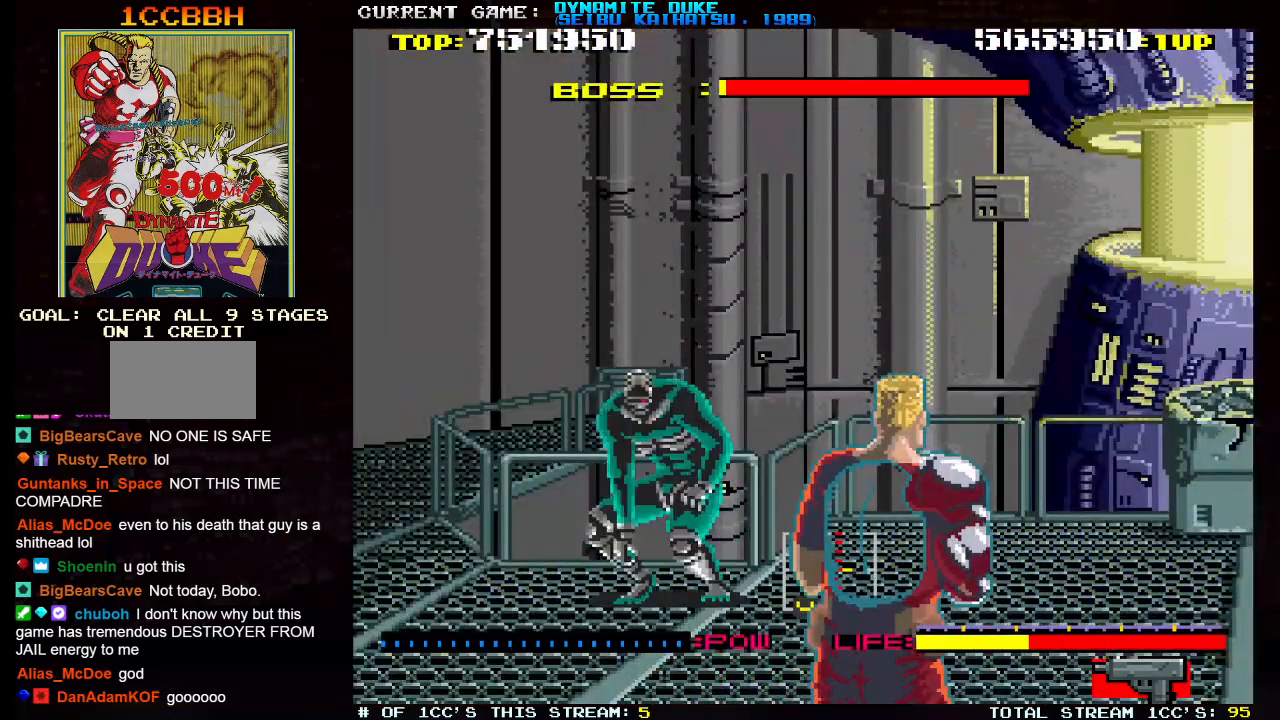
{"buttons": [], "left_stick": "center", "events": []}